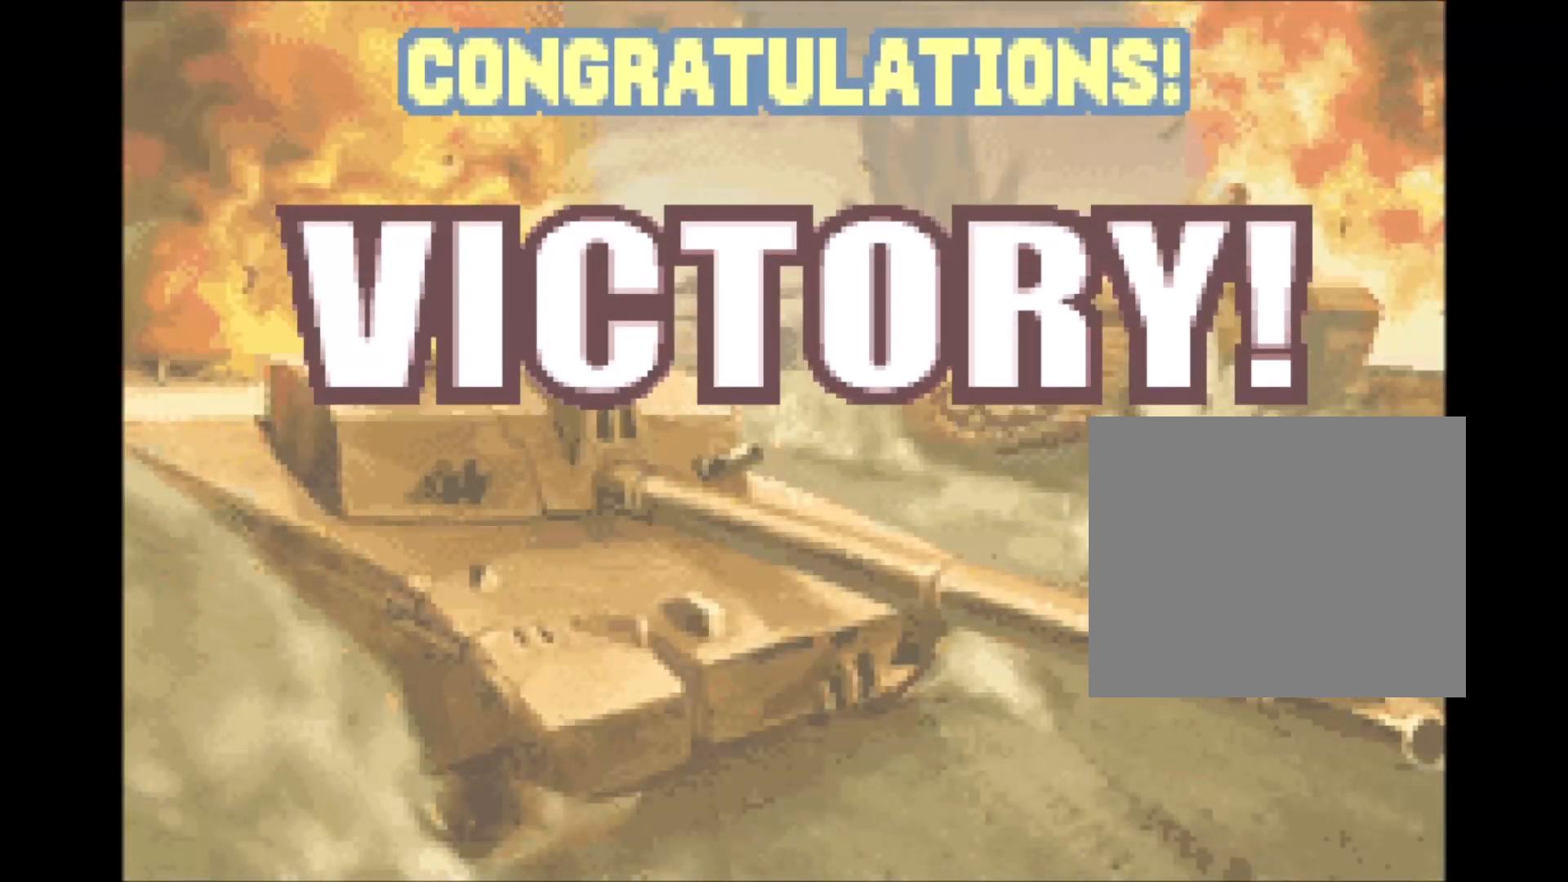
Gameplay with a controller (Xbox layout); each line is a JSON object with the inputs held at the frame after it. "events" lists button and stick changes between this image and that frame as [ms after this image, input, new state], when the widget could be followed in between. Not read: HOME L3 R2 R3 X left_stick right_stick.
{"buttons": [], "events": []}
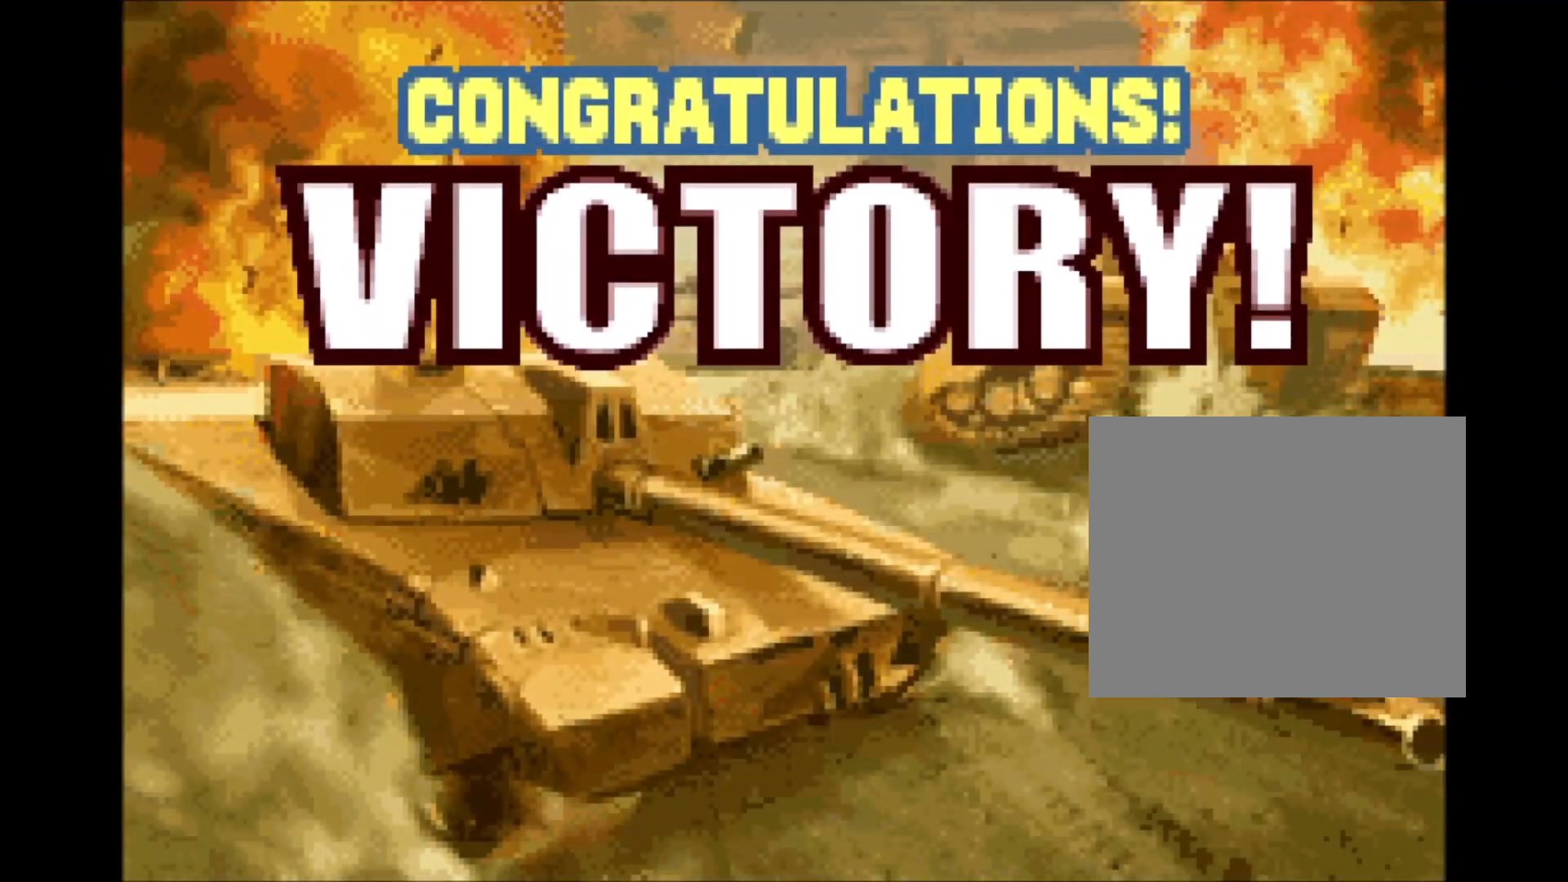
{"buttons": [], "events": []}
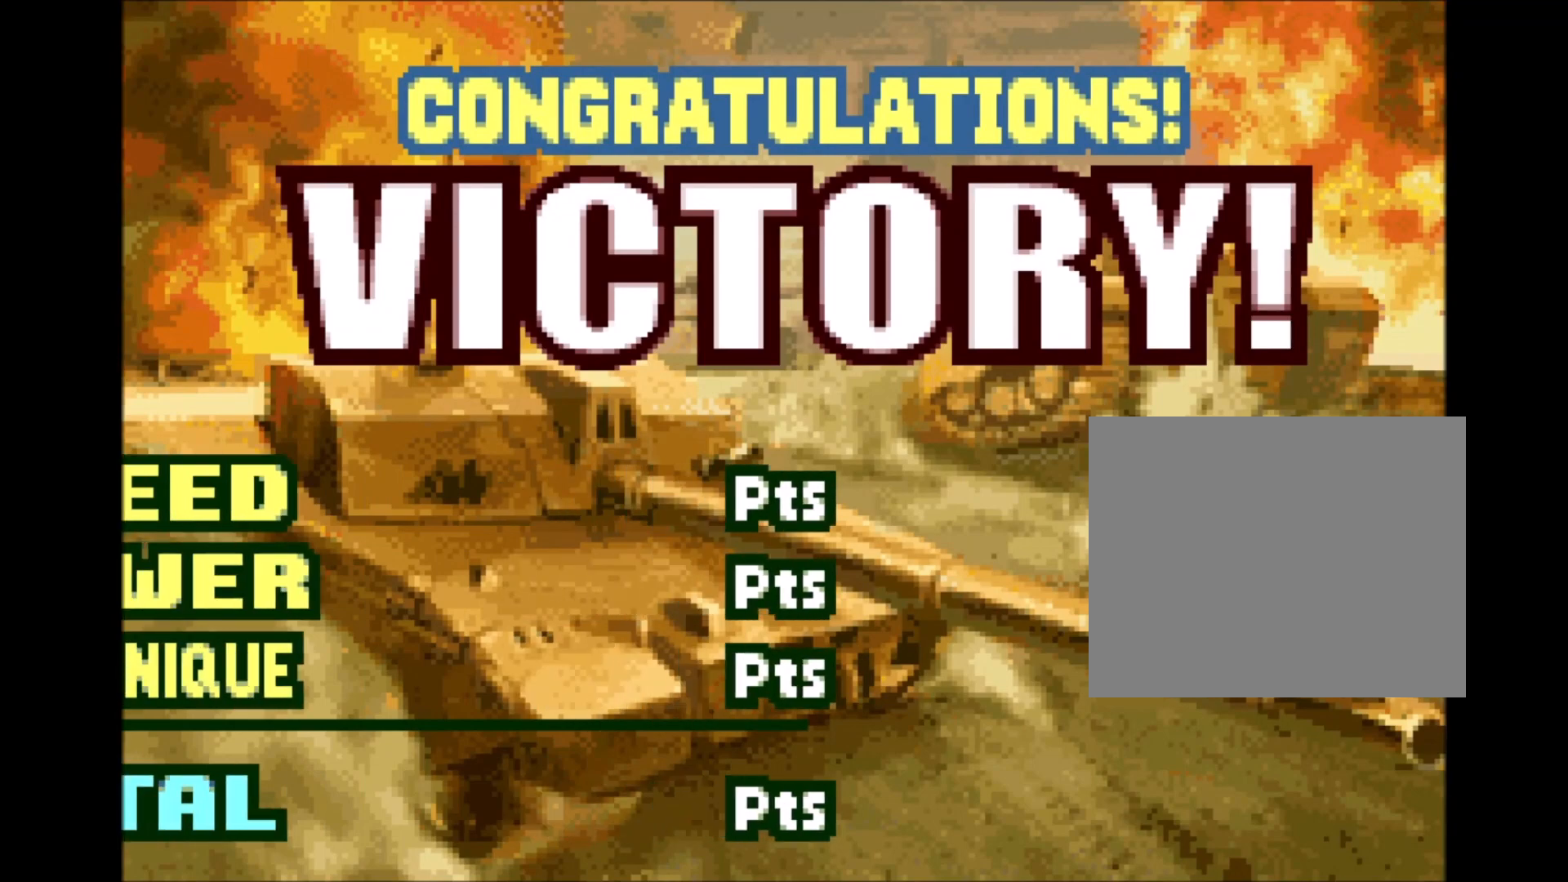
{"buttons": [], "events": []}
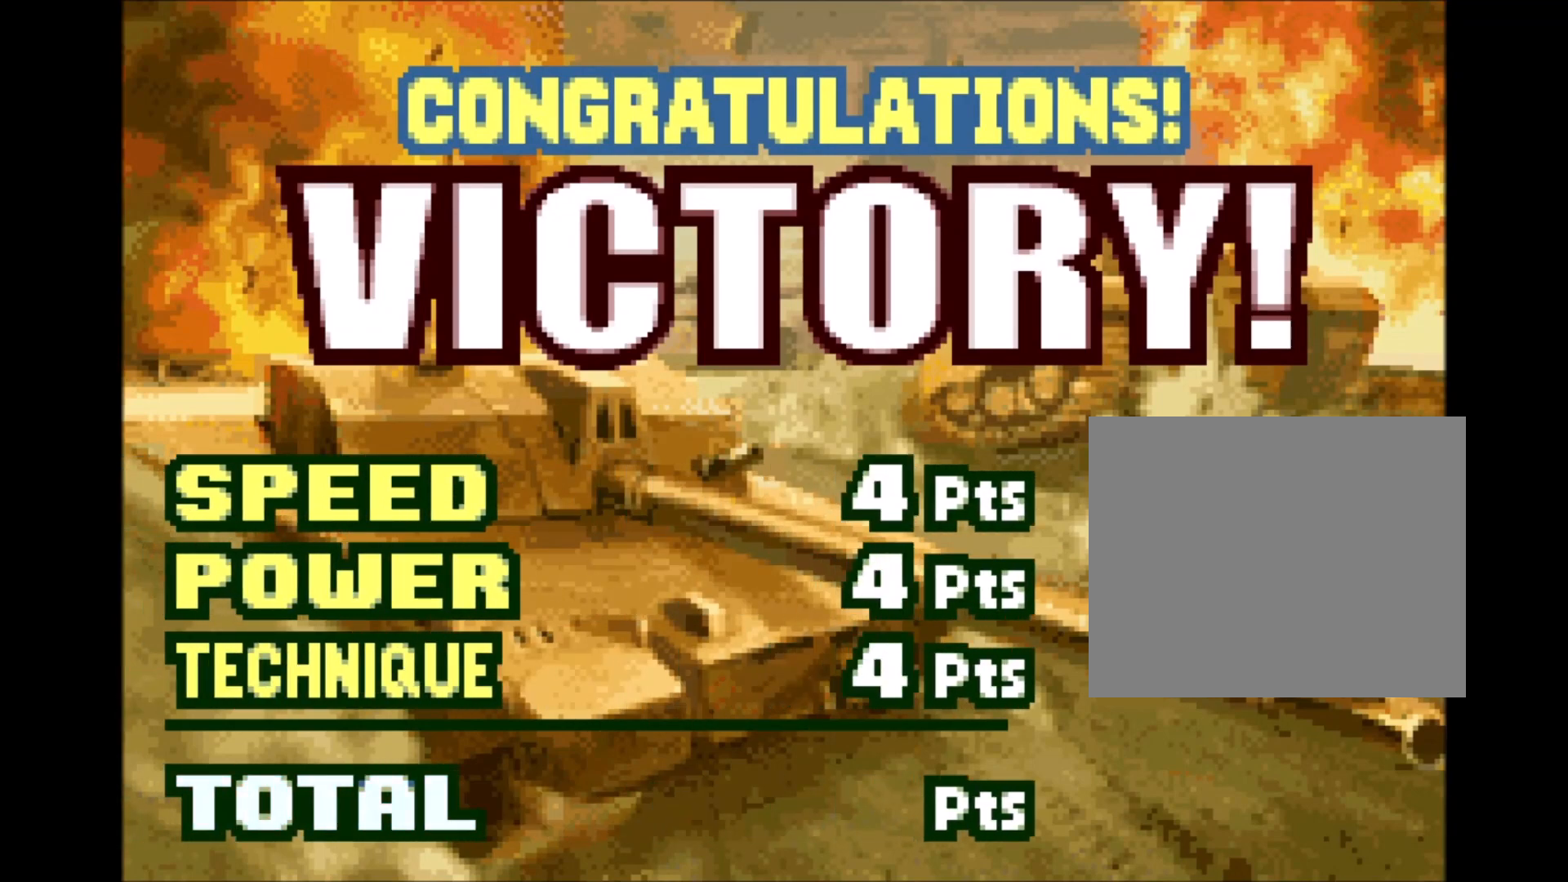
{"buttons": [], "events": []}
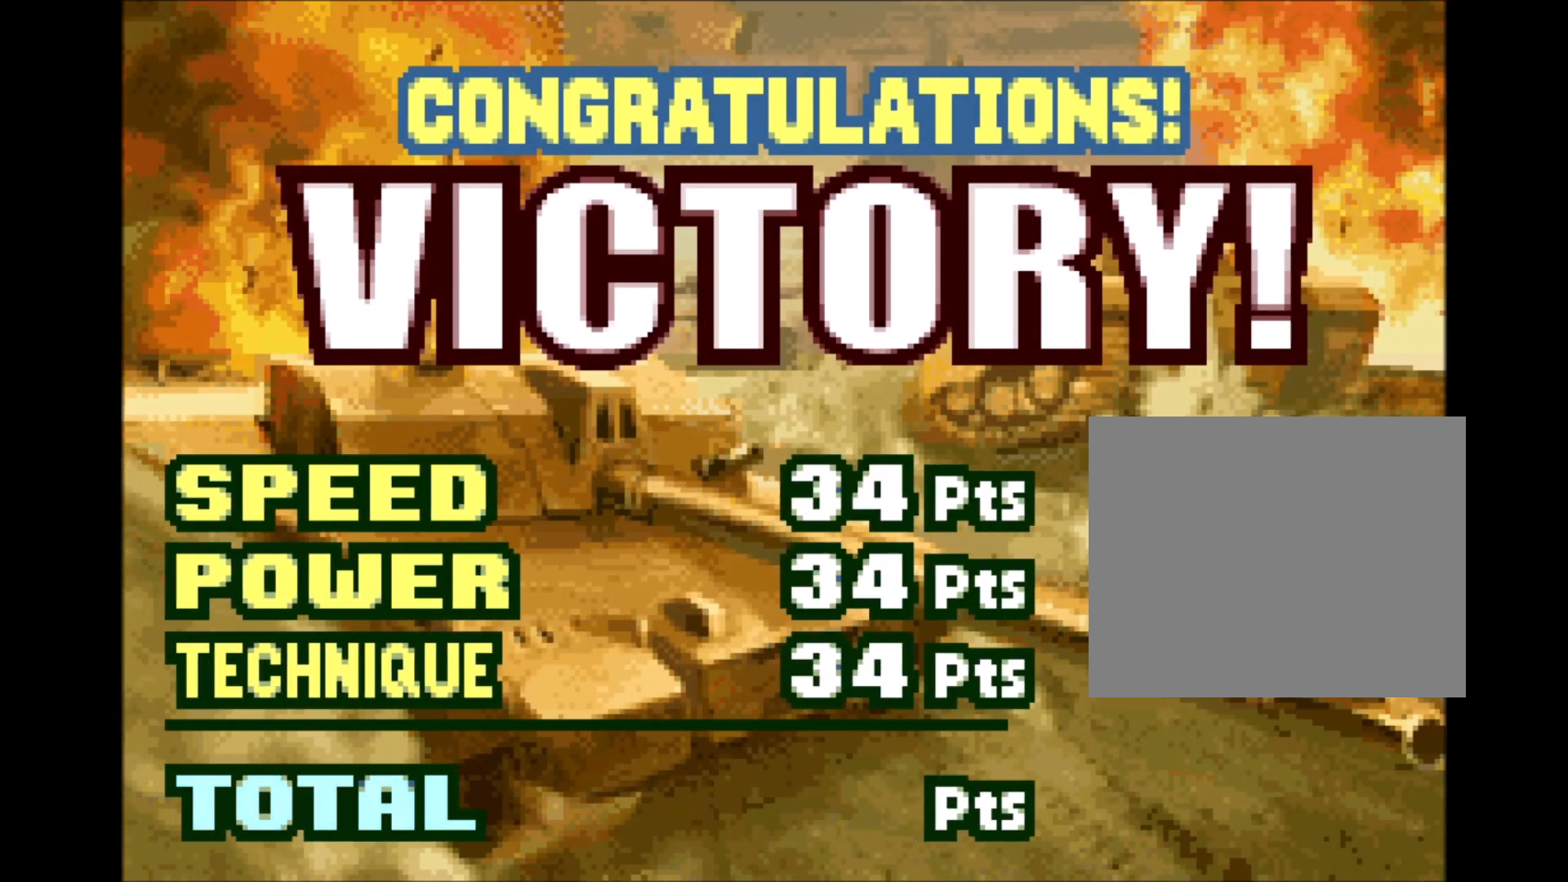
{"buttons": [], "events": [[267, "A", "down"], [417, "A", "up"]]}
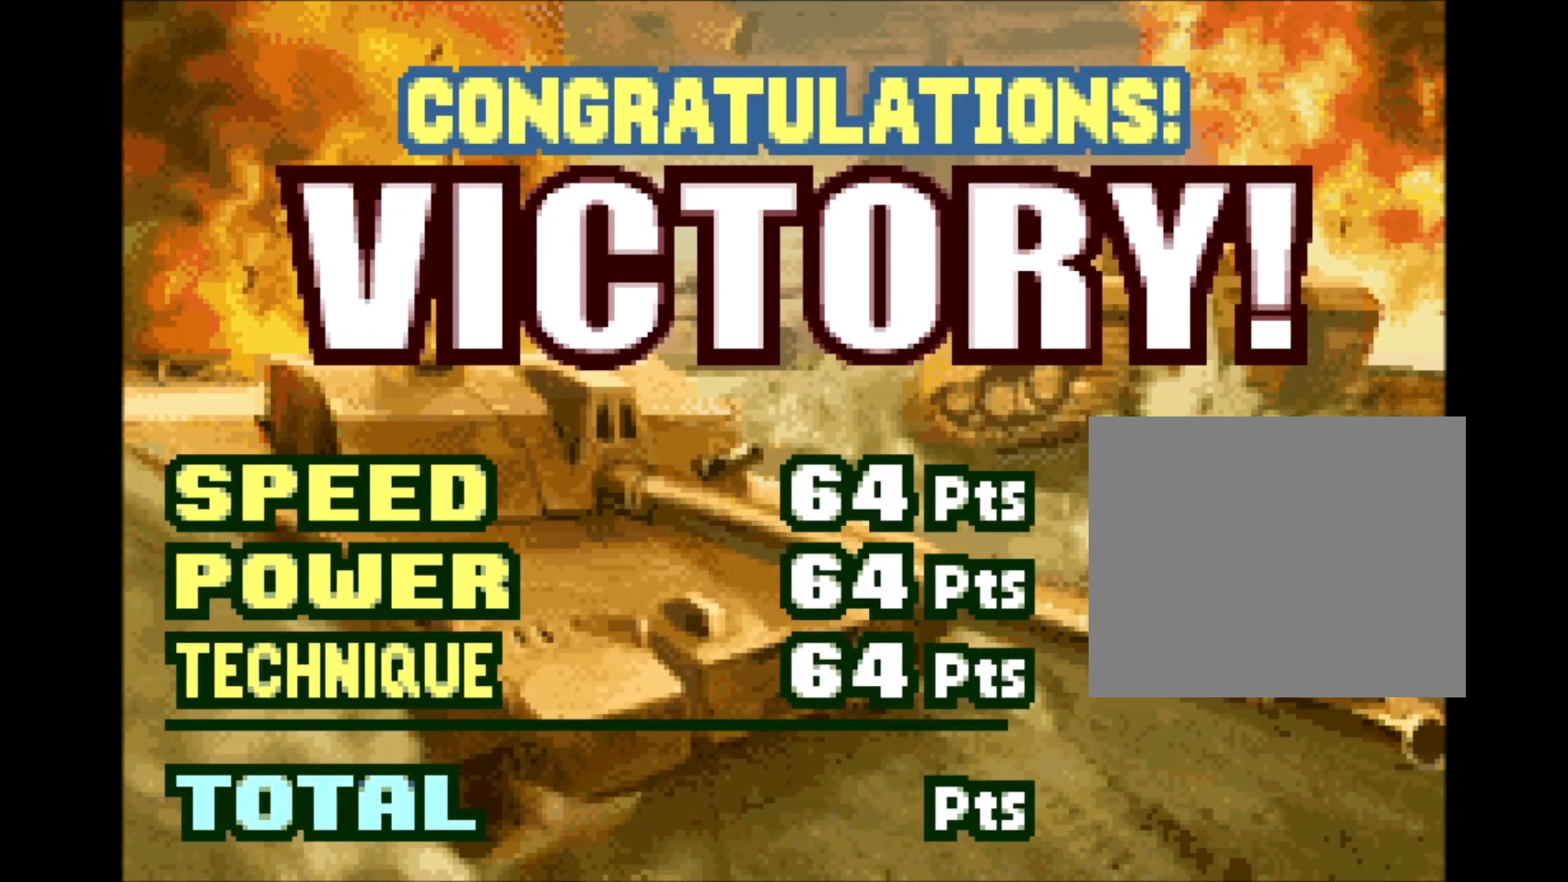
{"buttons": [], "events": []}
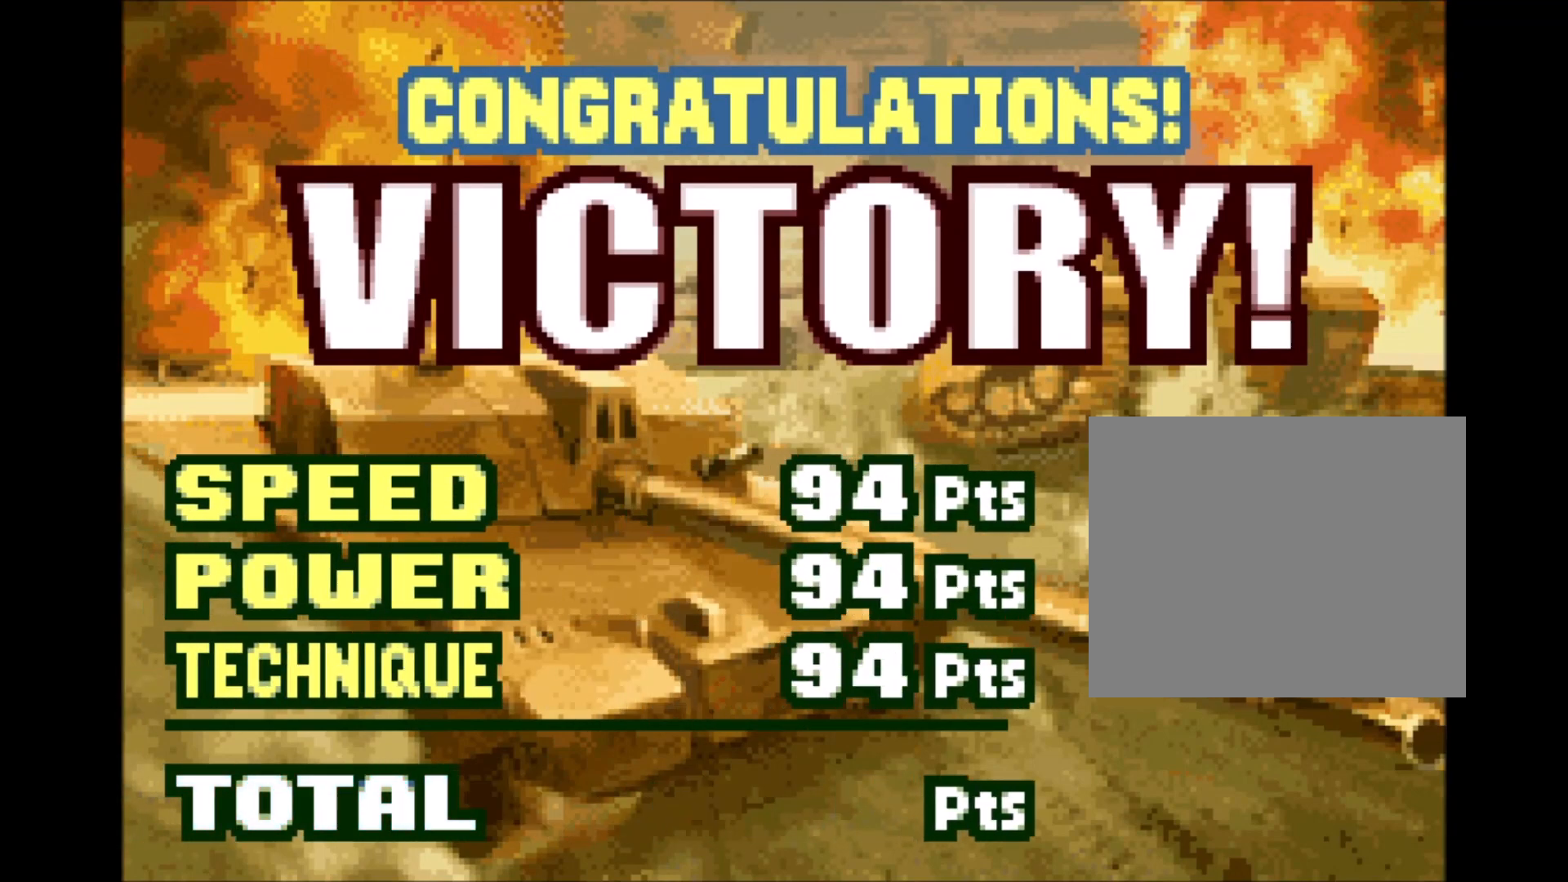
{"buttons": [], "events": [[350, "A", "down"], [483, "A", "up"]]}
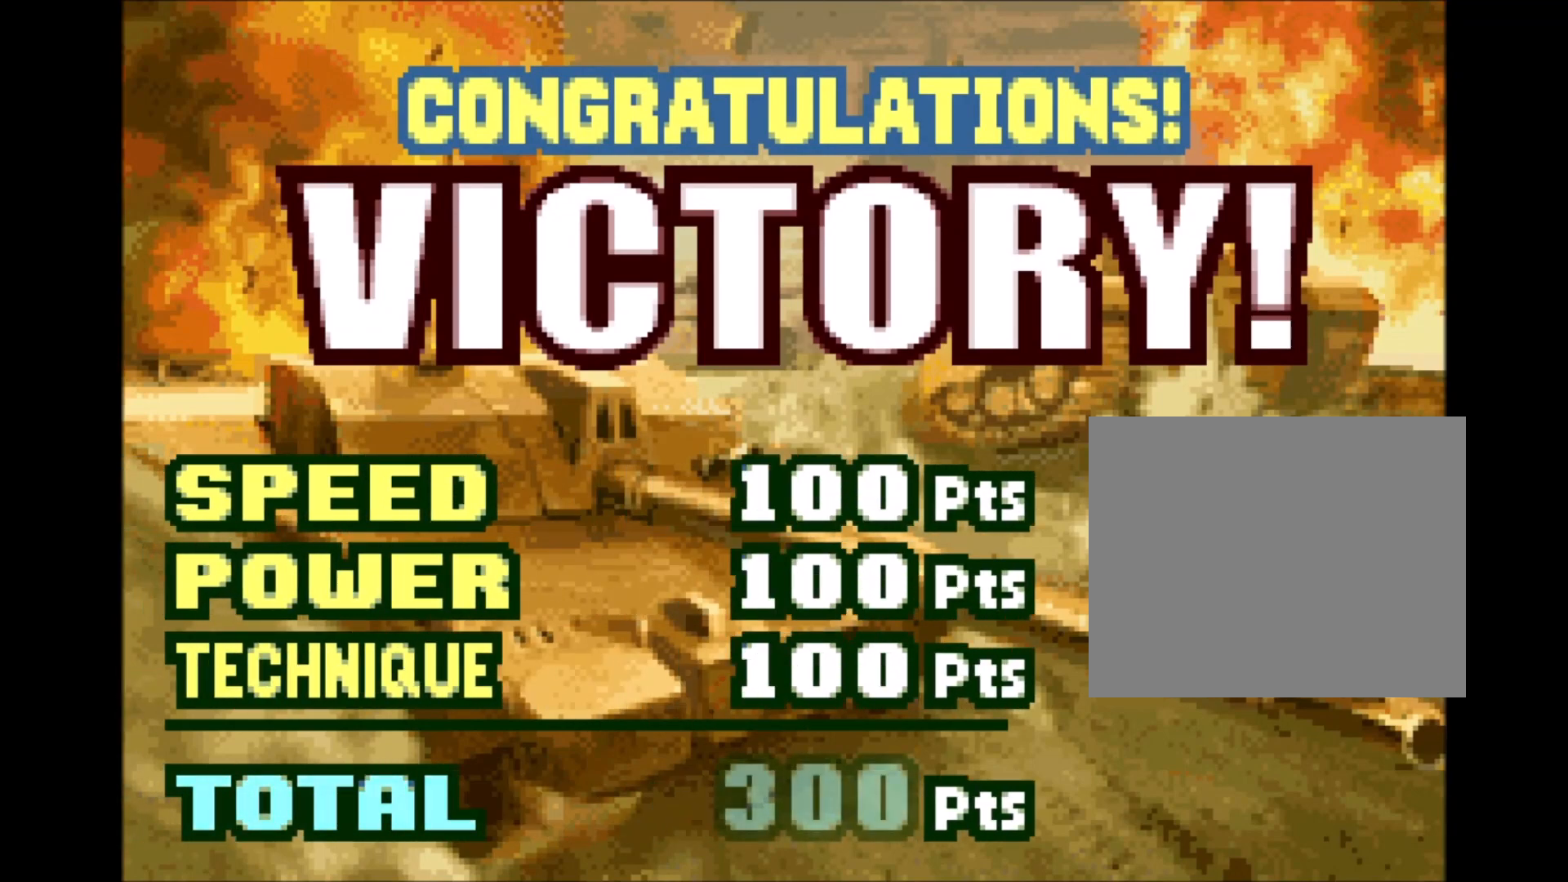
{"buttons": ["A"], "events": [[500, "A", "down"]]}
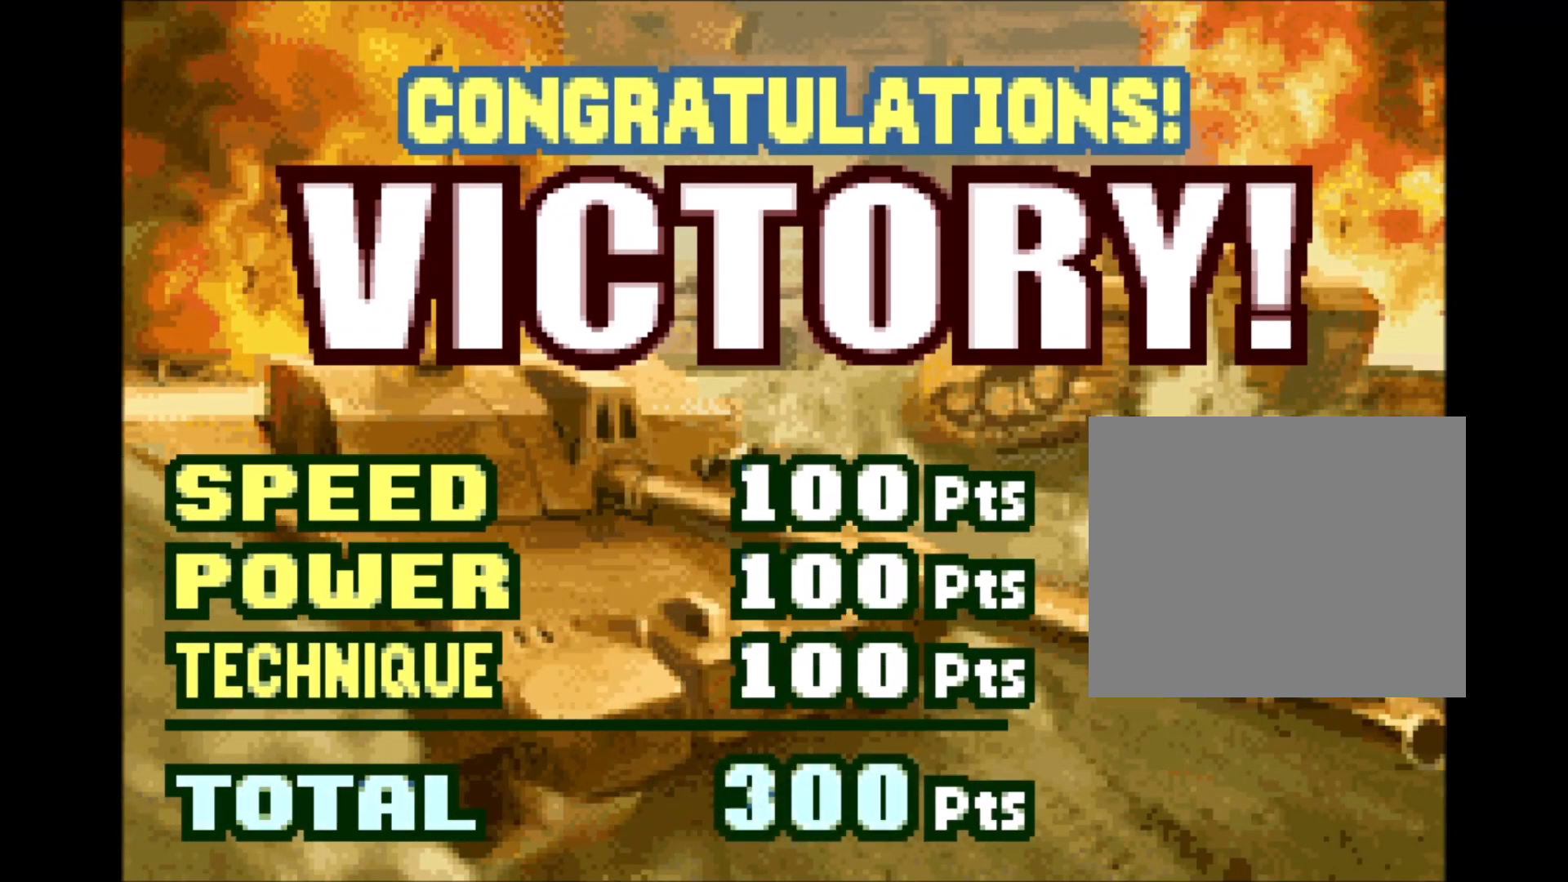
{"buttons": ["A"]}
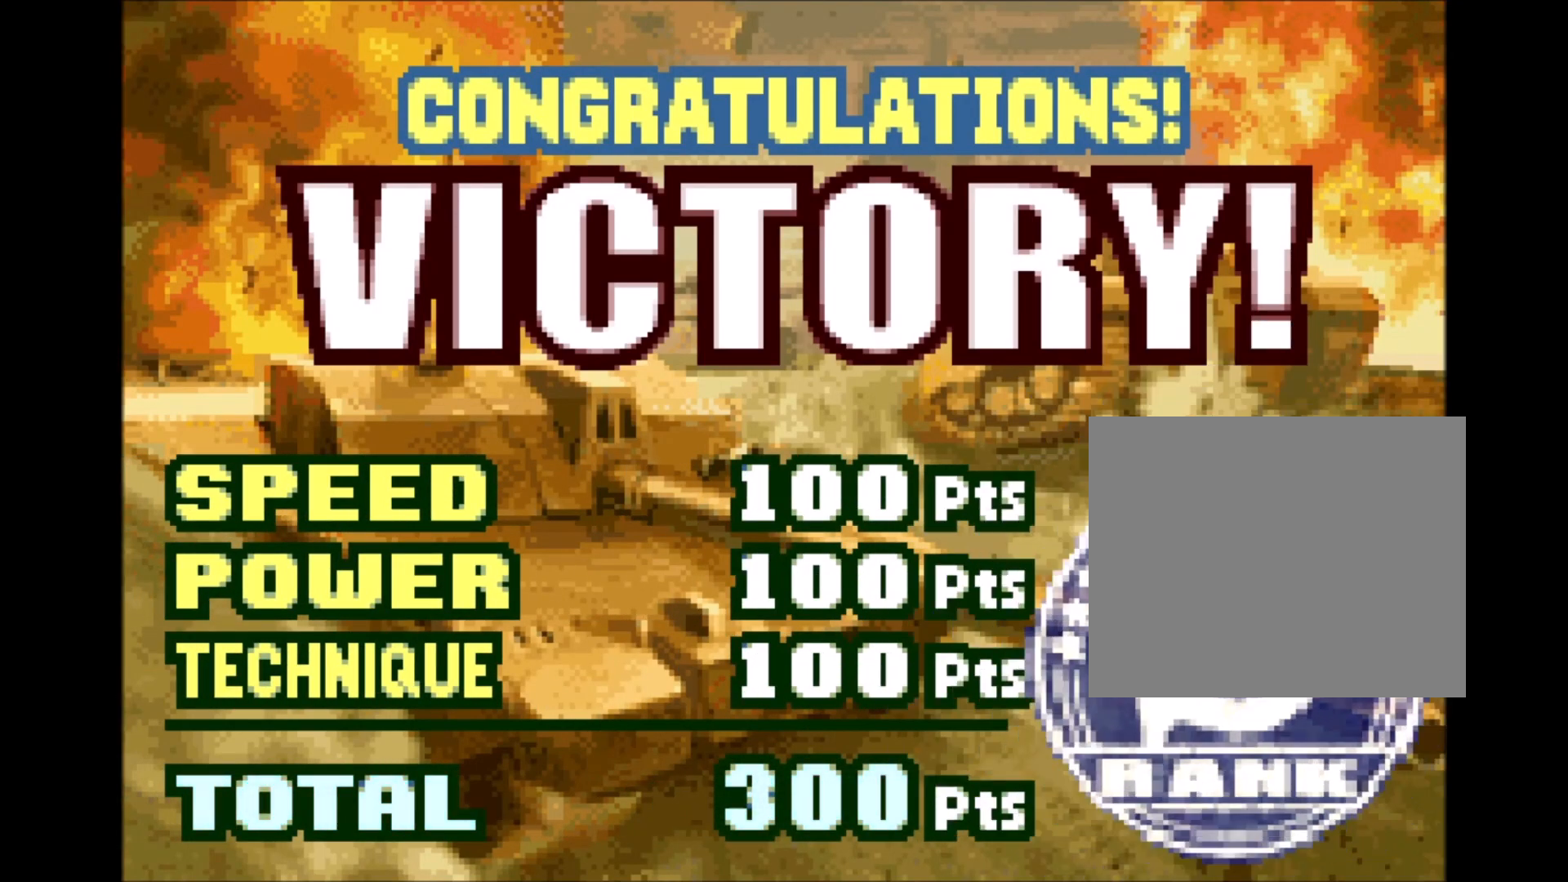
{"buttons": [], "events": [[50, "A", "up"], [183, "A", "down"], [250, "A", "up"], [400, "A", "down"], [467, "A", "up"]]}
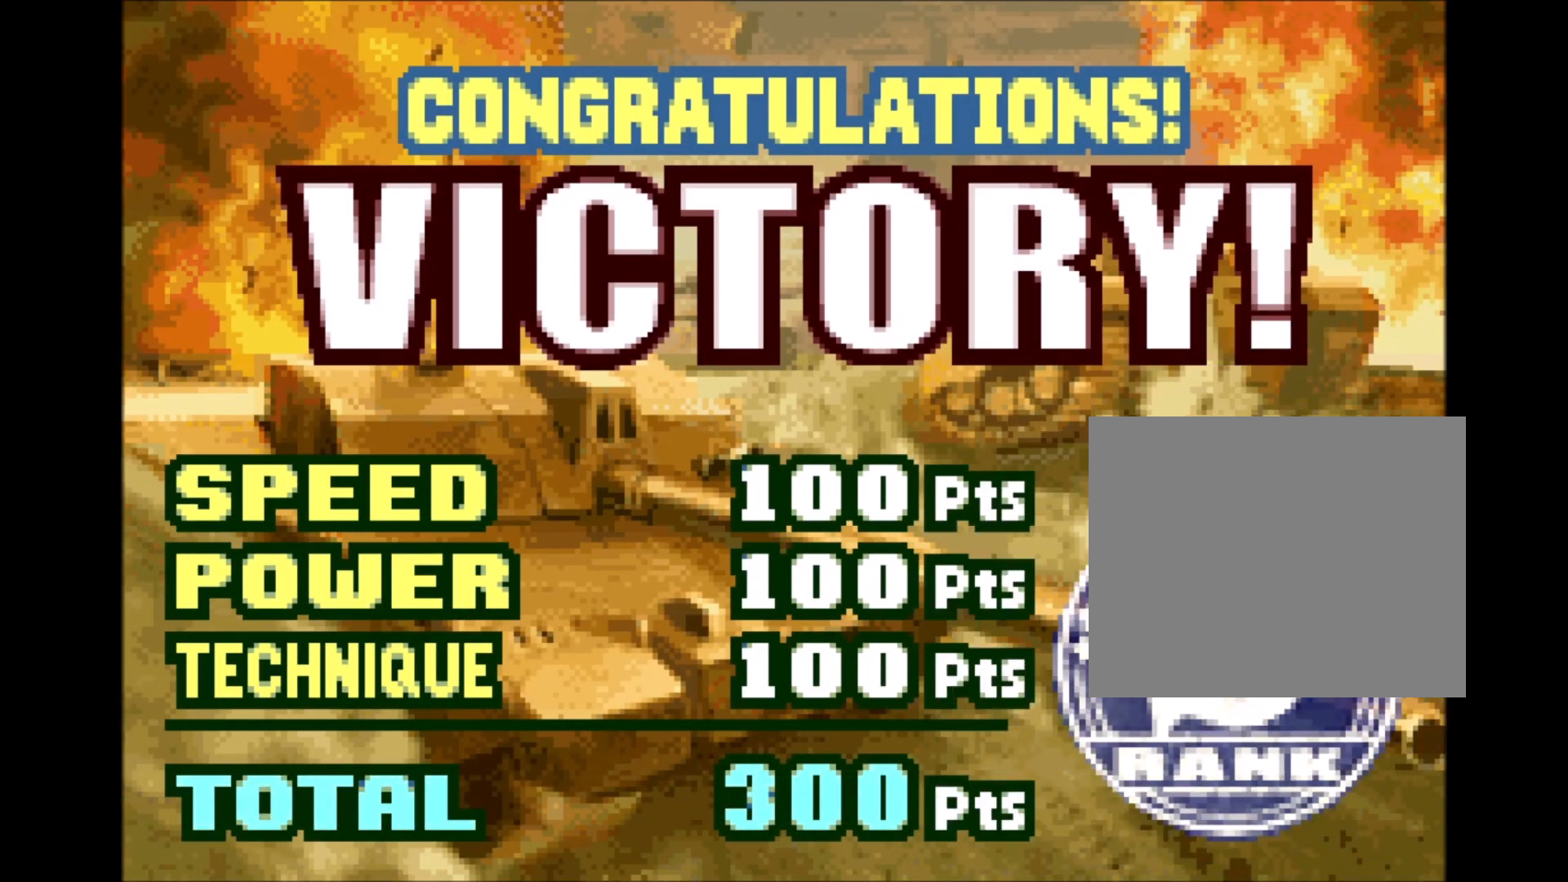
{"buttons": [], "events": [[100, "A", "down"], [167, "A", "up"], [333, "A", "down"], [433, "A", "up"]]}
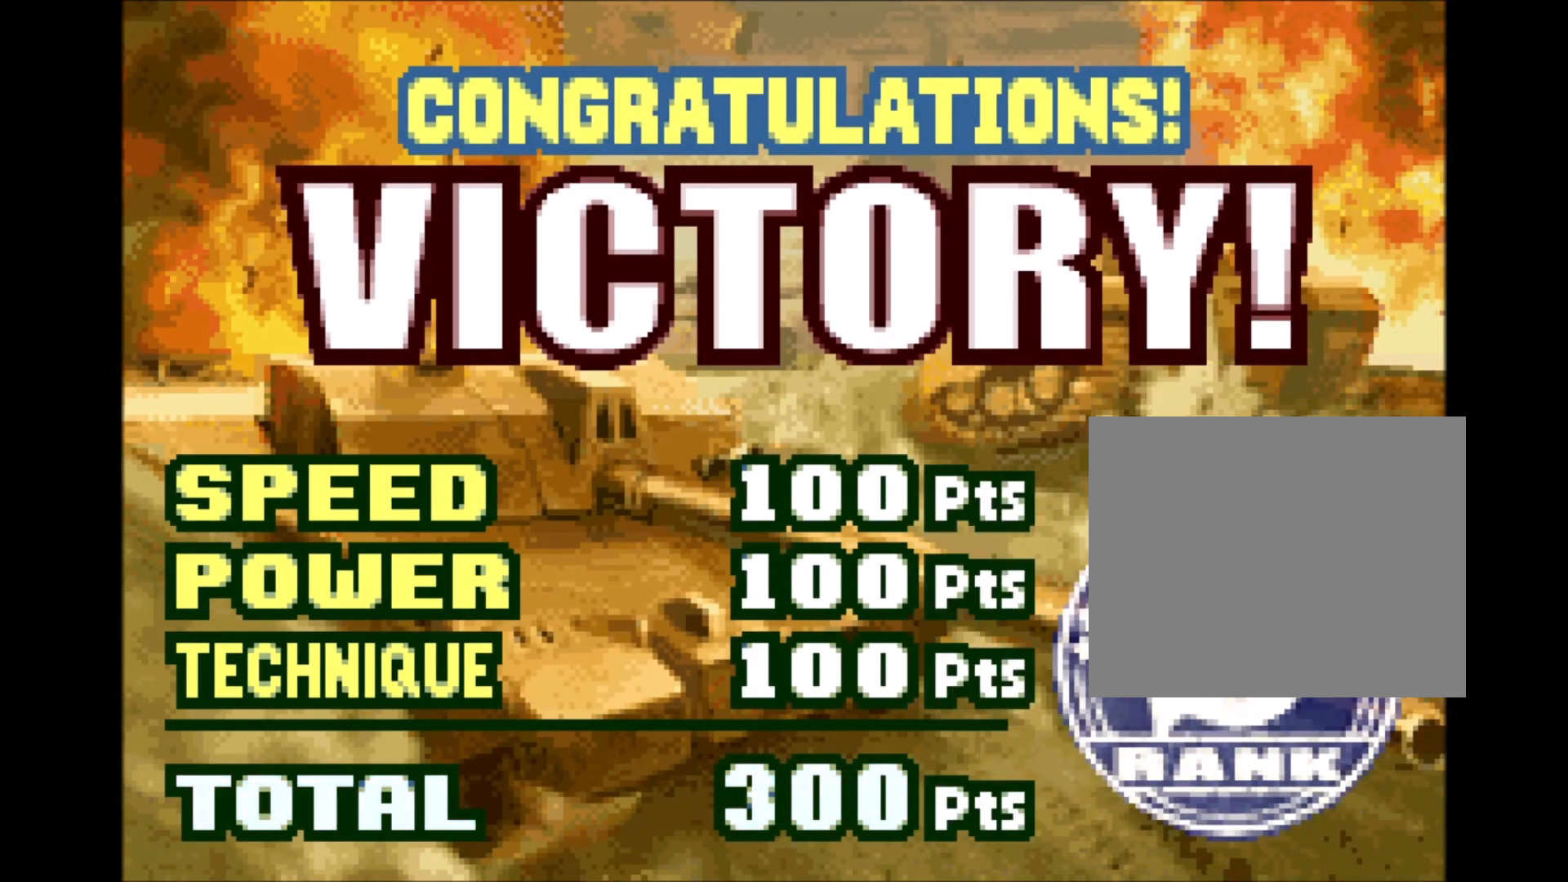
{"buttons": []}
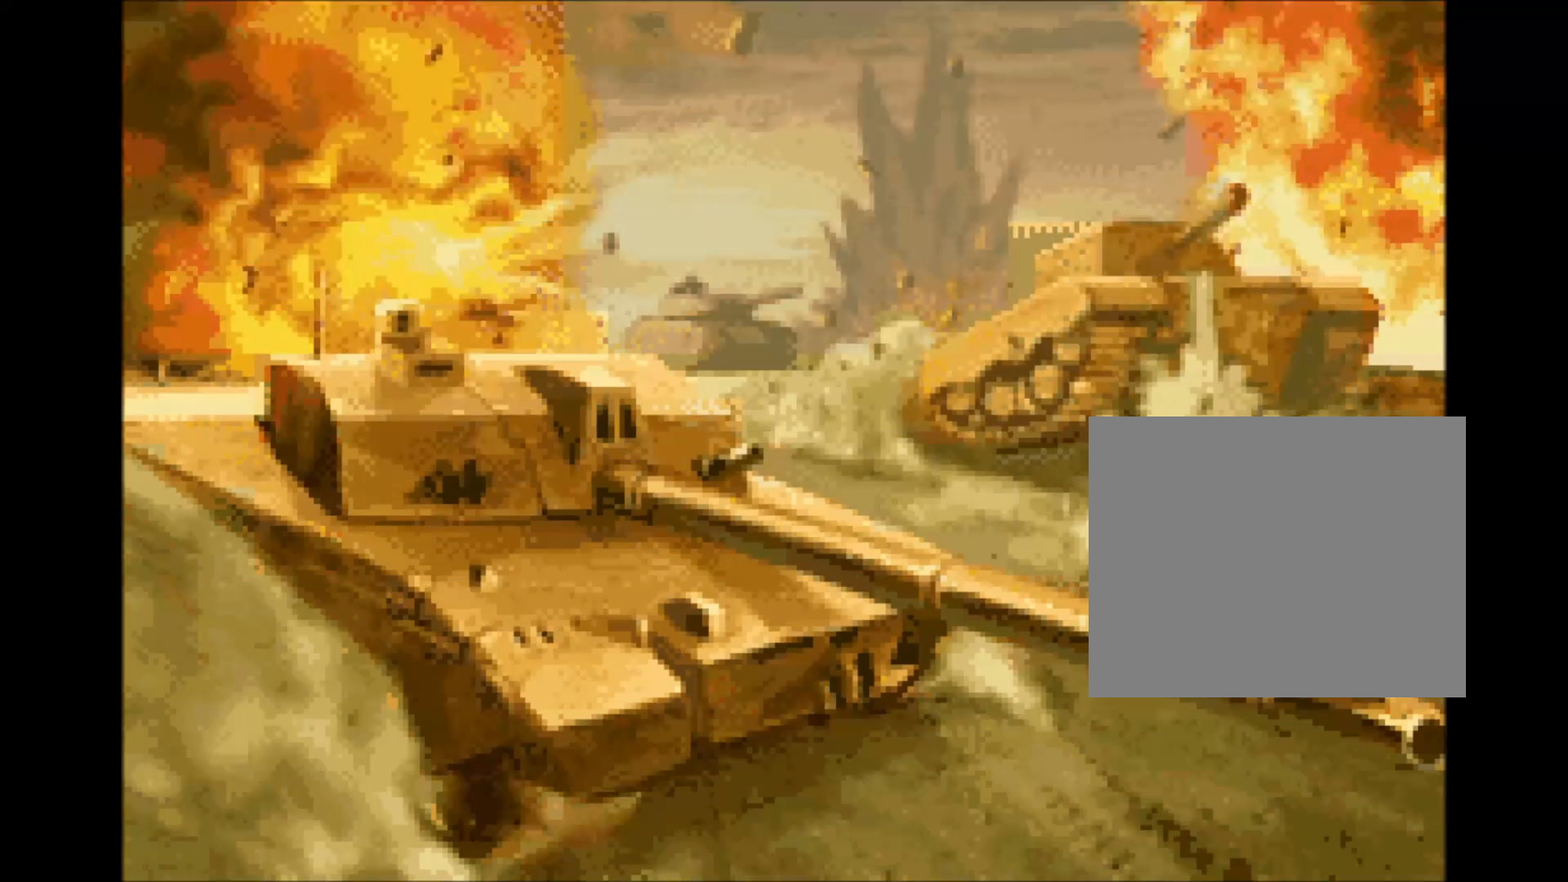
{"buttons": [], "events": []}